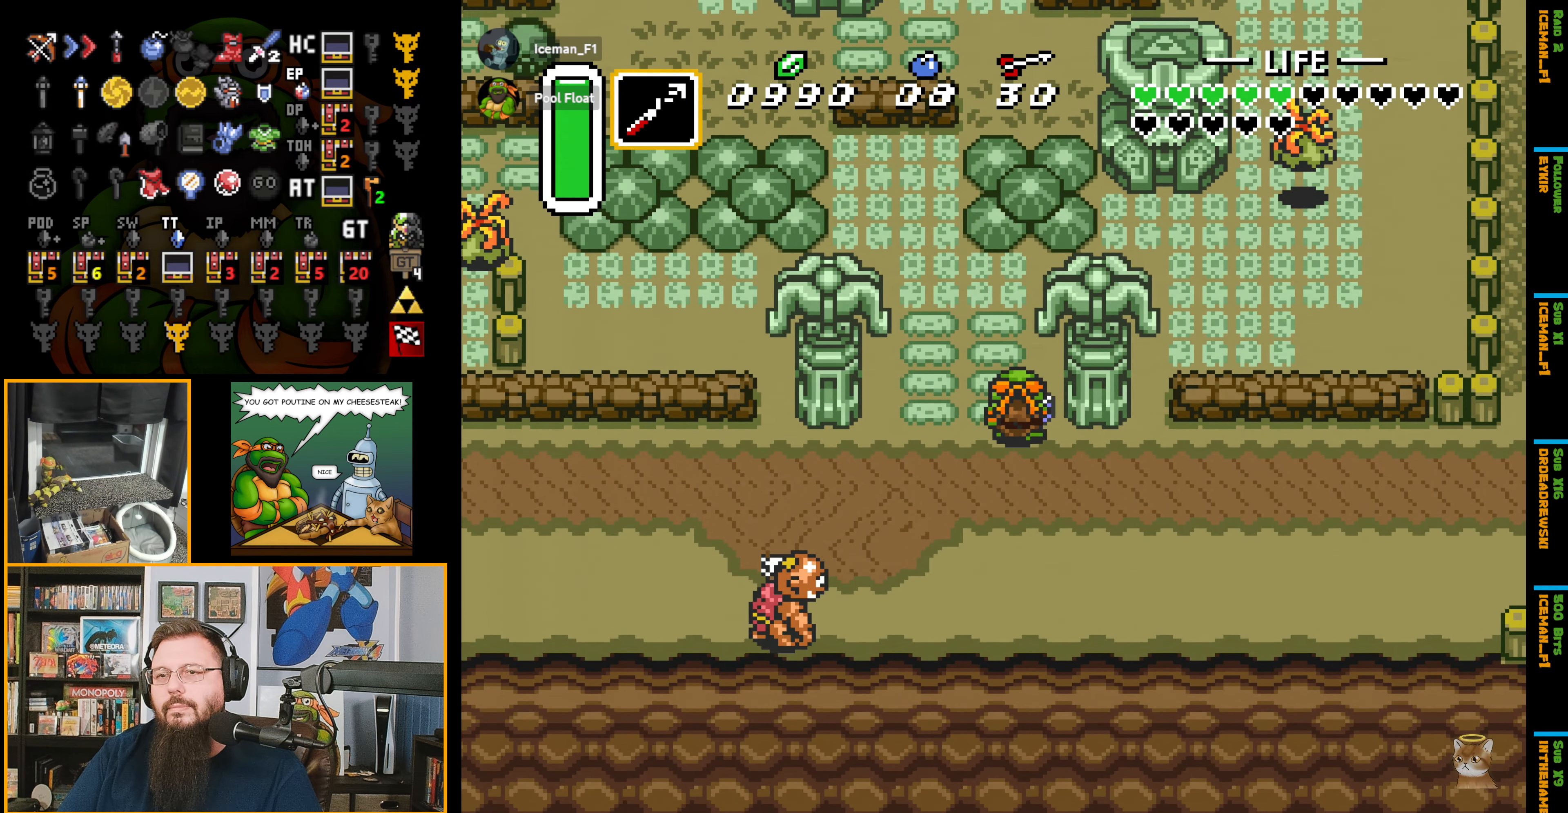
Gameplay with a controller (Nintendo layout); each line is a JSON object with the inputs held at the frame after it. "events" lists button and stick changes between this image and that frame as [ms after this image, input, new state], when the widget could be followed in between. Not read: L3 R3.
{"buttons": ["A", "DPAD_UP"], "events": []}
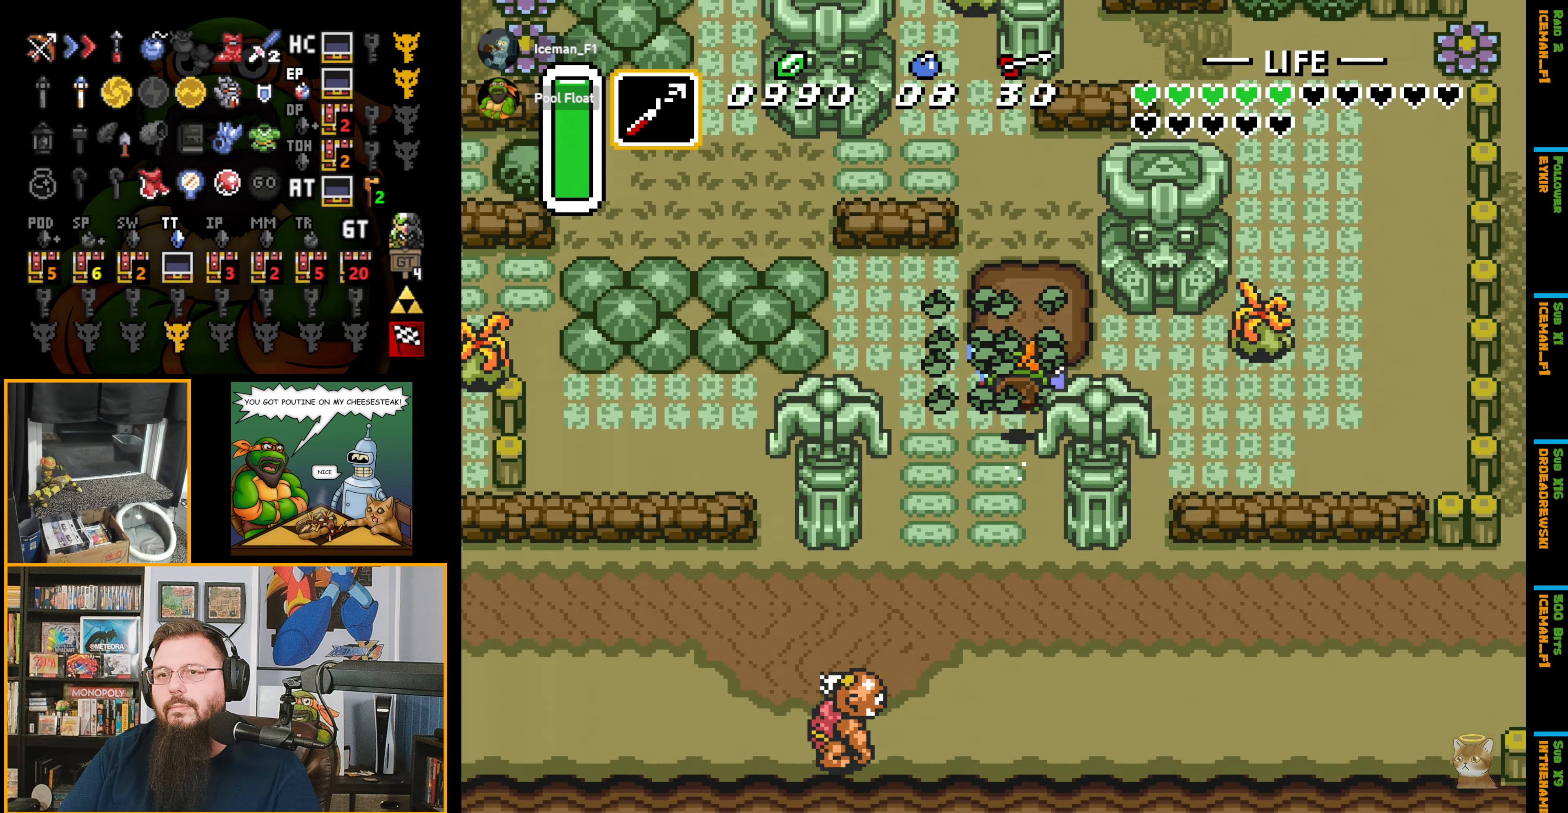
{"buttons": ["DPAD_UP"], "events": [[300, "A", "up"]]}
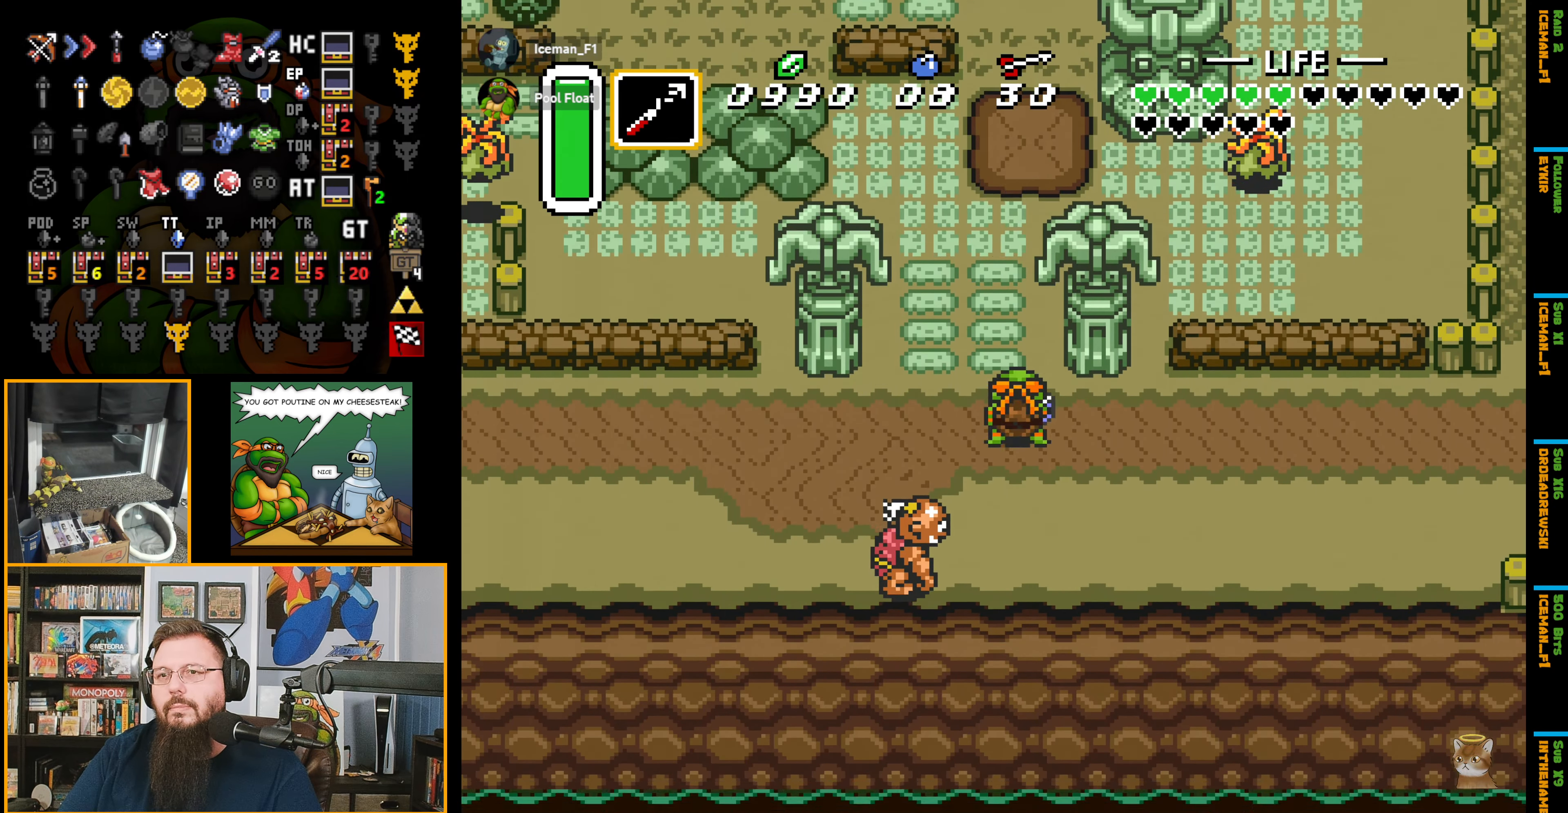
{"buttons": ["L1", "DPAD_UP"], "events": [[17, "R1", "down"], [167, "R1", "up"], [467, "L1", "down"]]}
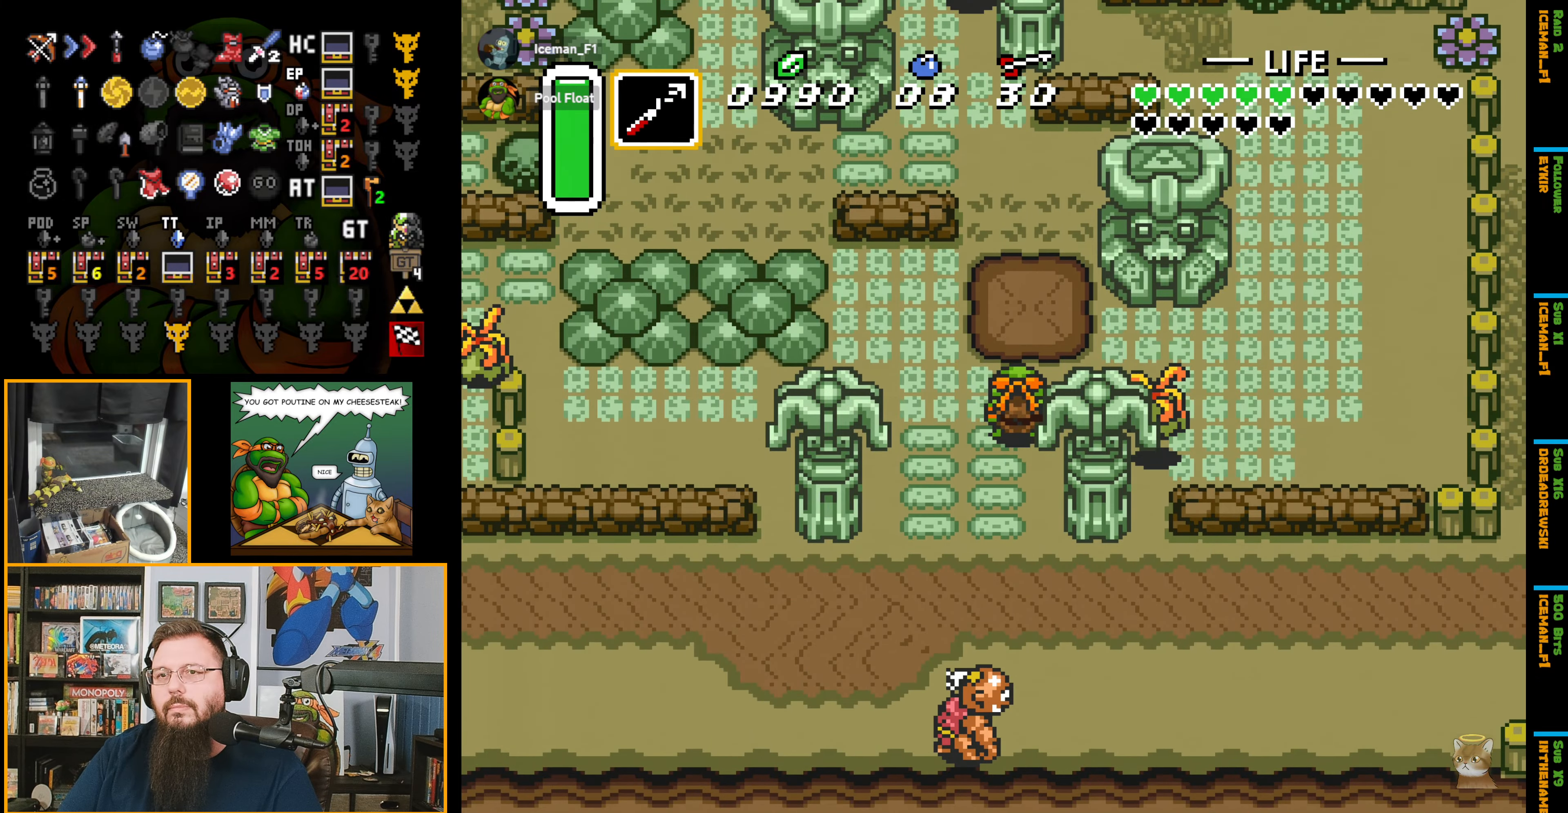
{"buttons": ["L1", "DPAD_UP"], "events": [[300, "L1", "up"], [400, "L1", "down"]]}
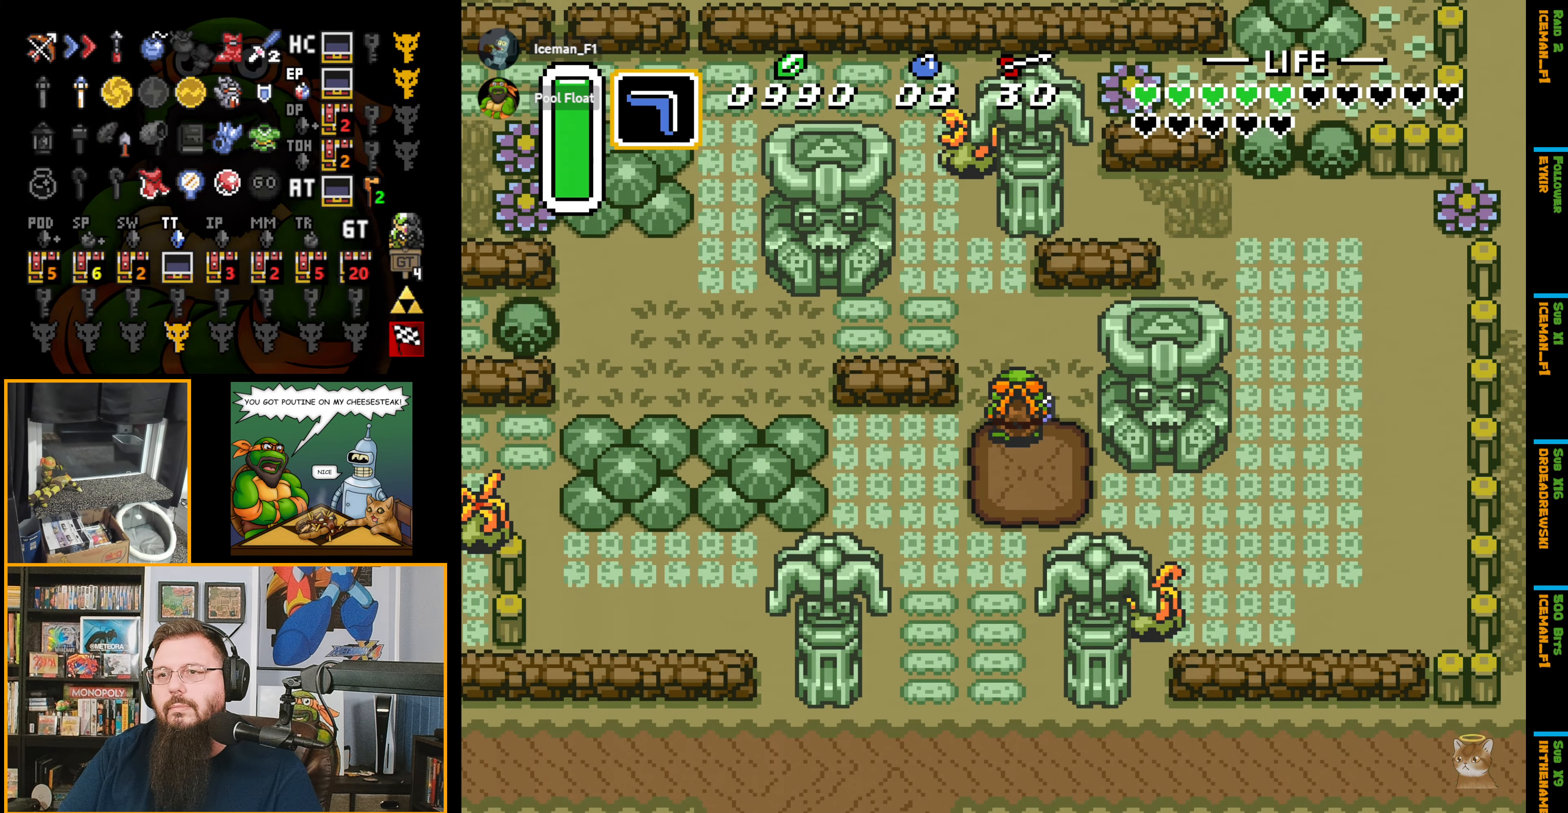
{"buttons": ["DPAD_UP"], "events": [[50, "L1", "up"], [234, "DPAD_LEFT", "down"], [434, "DPAD_LEFT", "up"]]}
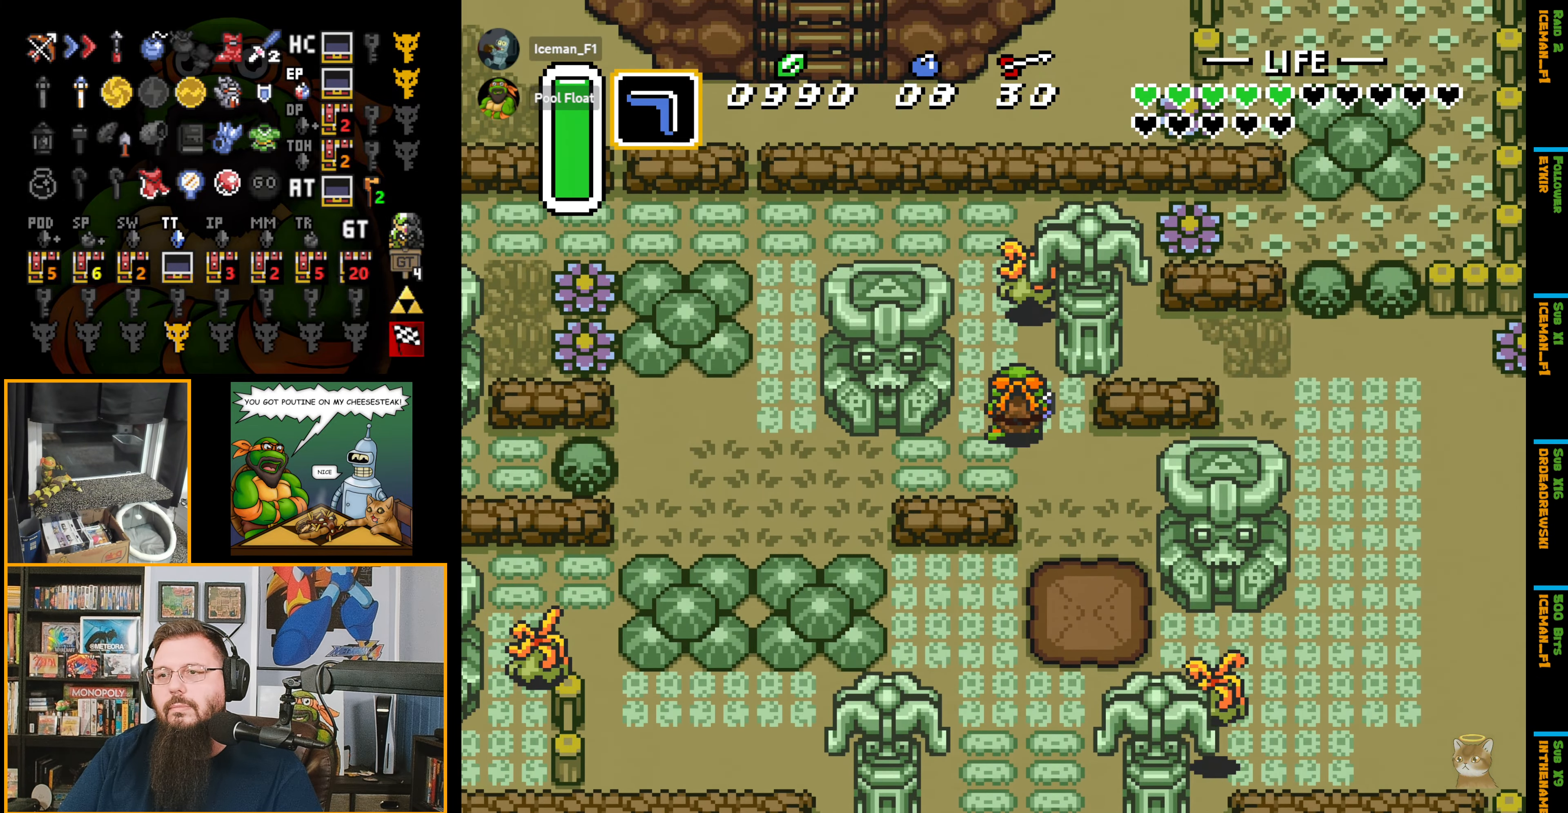
{"buttons": [], "events": [[50, "B", "down"], [334, "B", "up"], [434, "DPAD_UP", "up"]]}
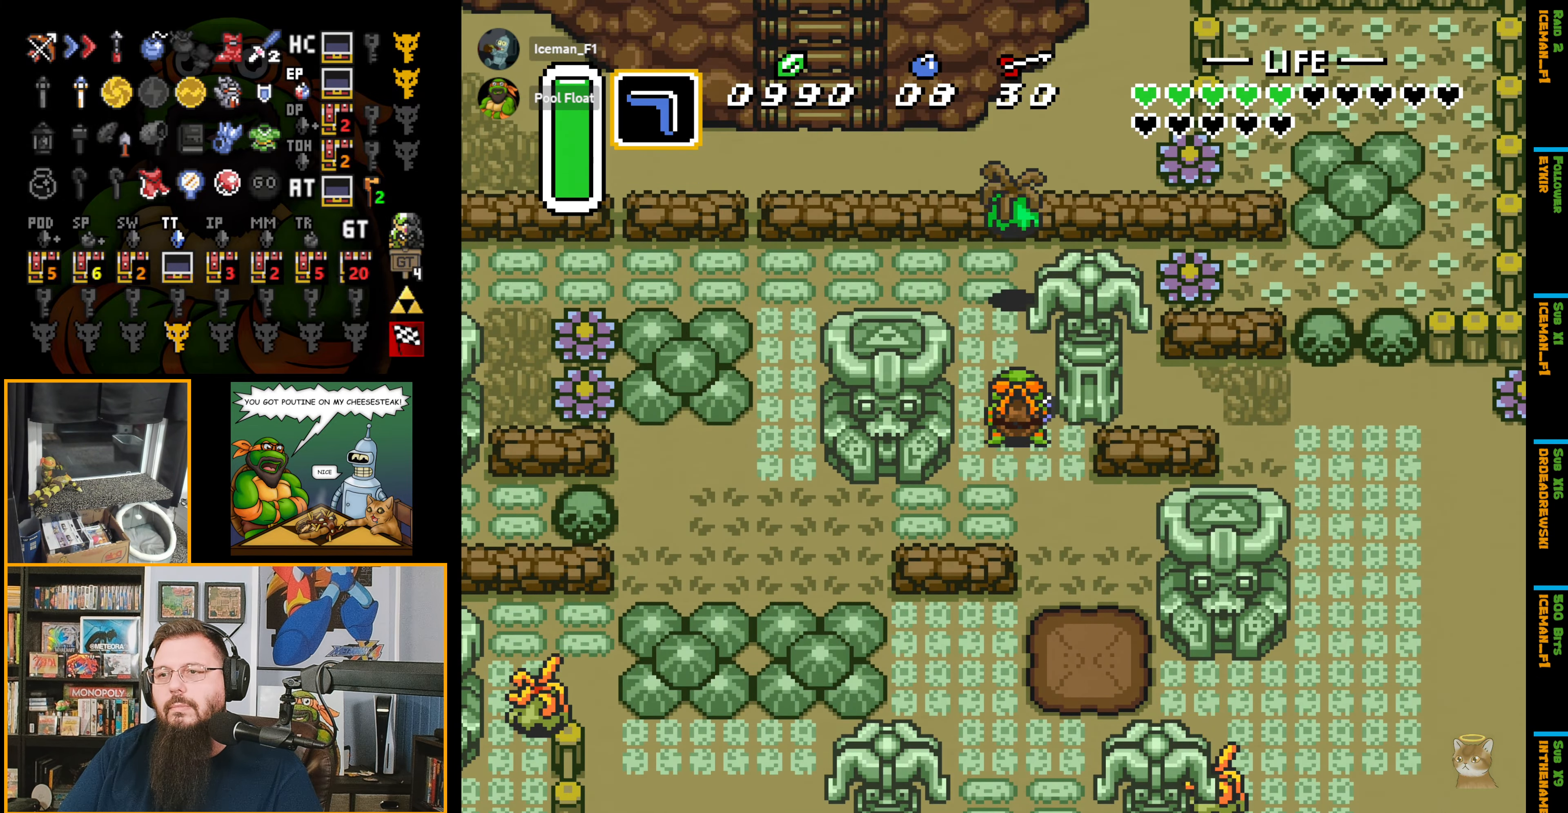
{"buttons": ["DPAD_UP"], "events": [[50, "DPAD_UP", "down"], [184, "B", "down"], [234, "DPAD_UP", "up"], [367, "B", "up"], [417, "DPAD_UP", "down"]]}
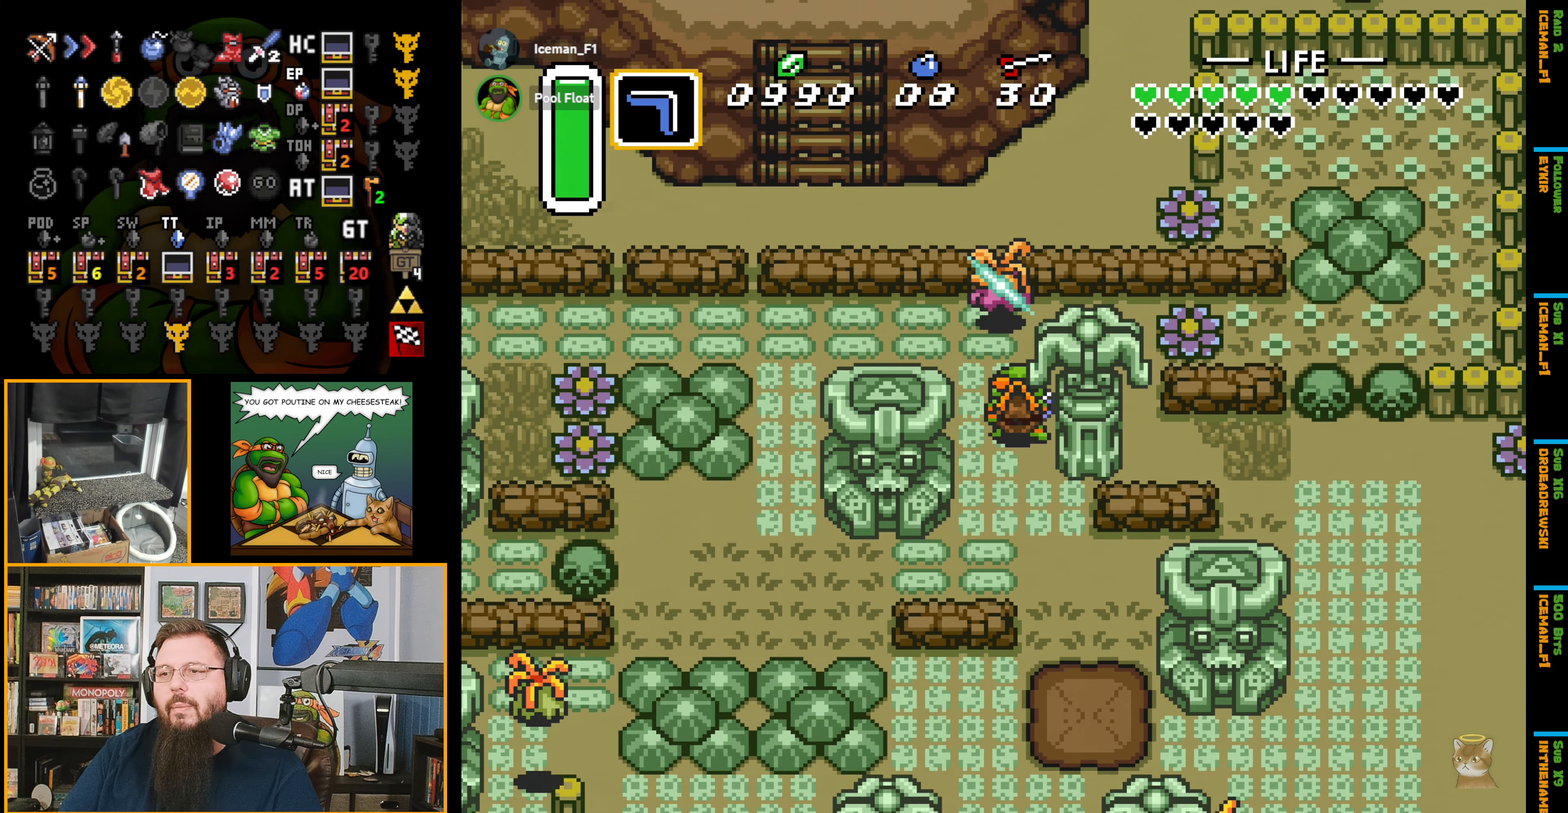
{"buttons": ["DPAD_RIGHT"], "events": [[184, "DPAD_RIGHT", "down"], [234, "DPAD_UP", "up"]]}
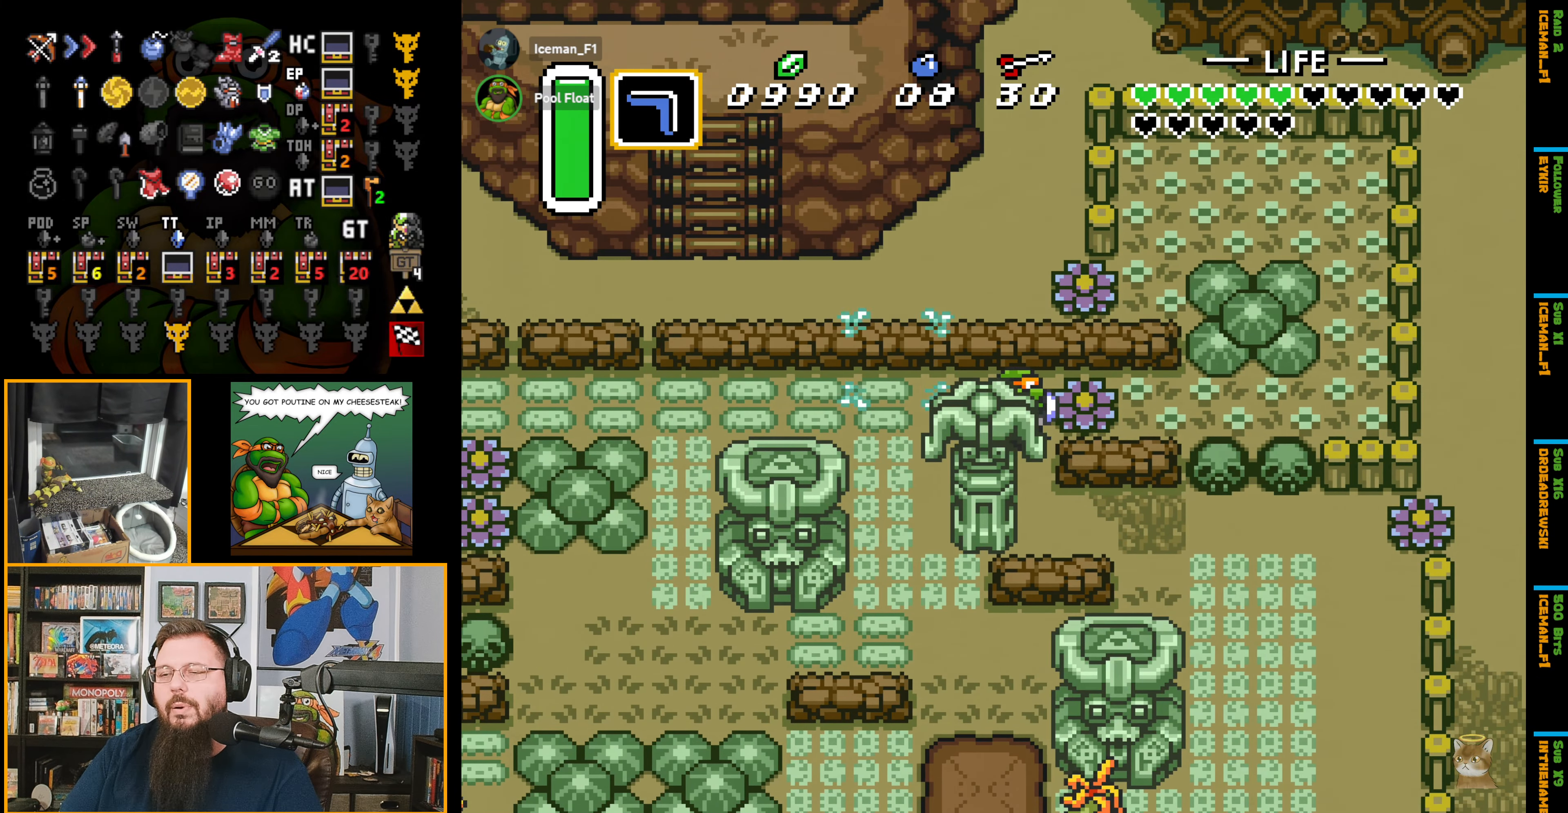
{"buttons": ["DPAD_RIGHT"], "events": [[67, "B", "down"], [234, "B", "up"]]}
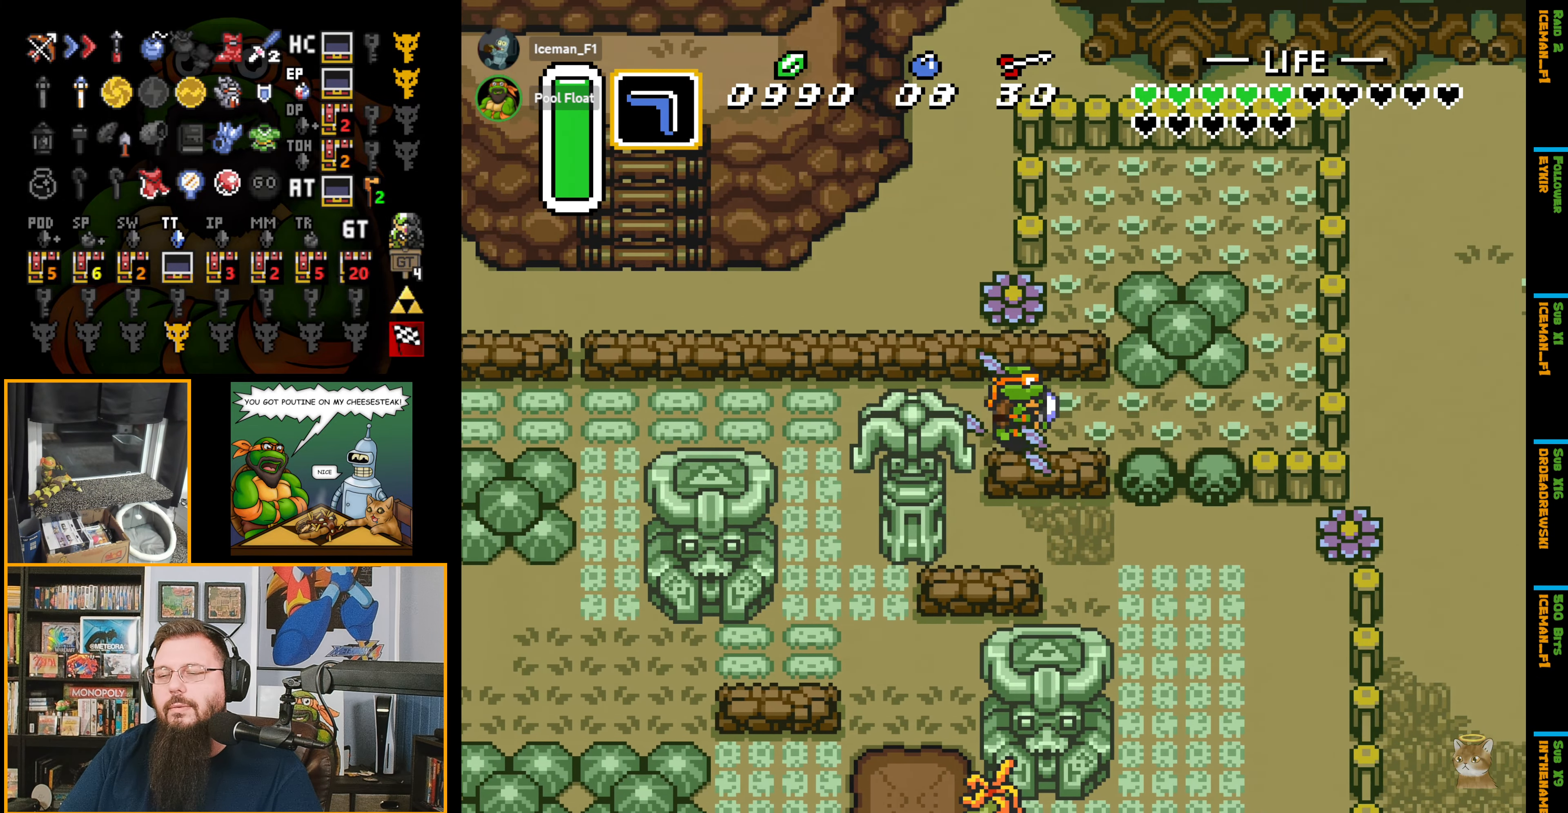
{"buttons": ["DPAD_UP", "DPAD_RIGHT"], "events": [[400, "DPAD_UP", "down"]]}
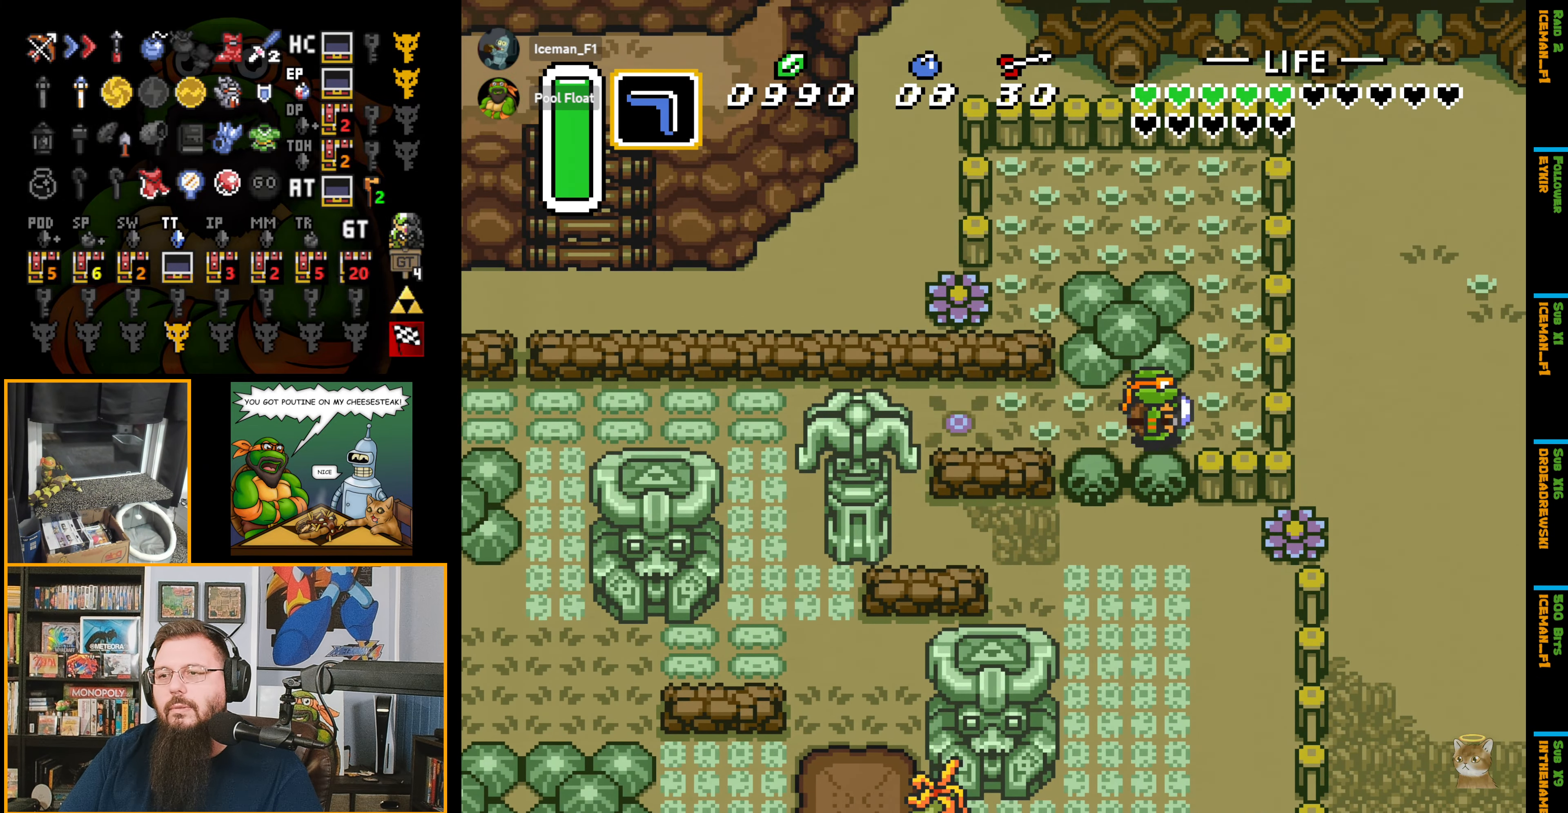
{"buttons": ["DPAD_UP"], "events": [[250, "DPAD_RIGHT", "up"], [317, "L1", "down"], [434, "L1", "up"]]}
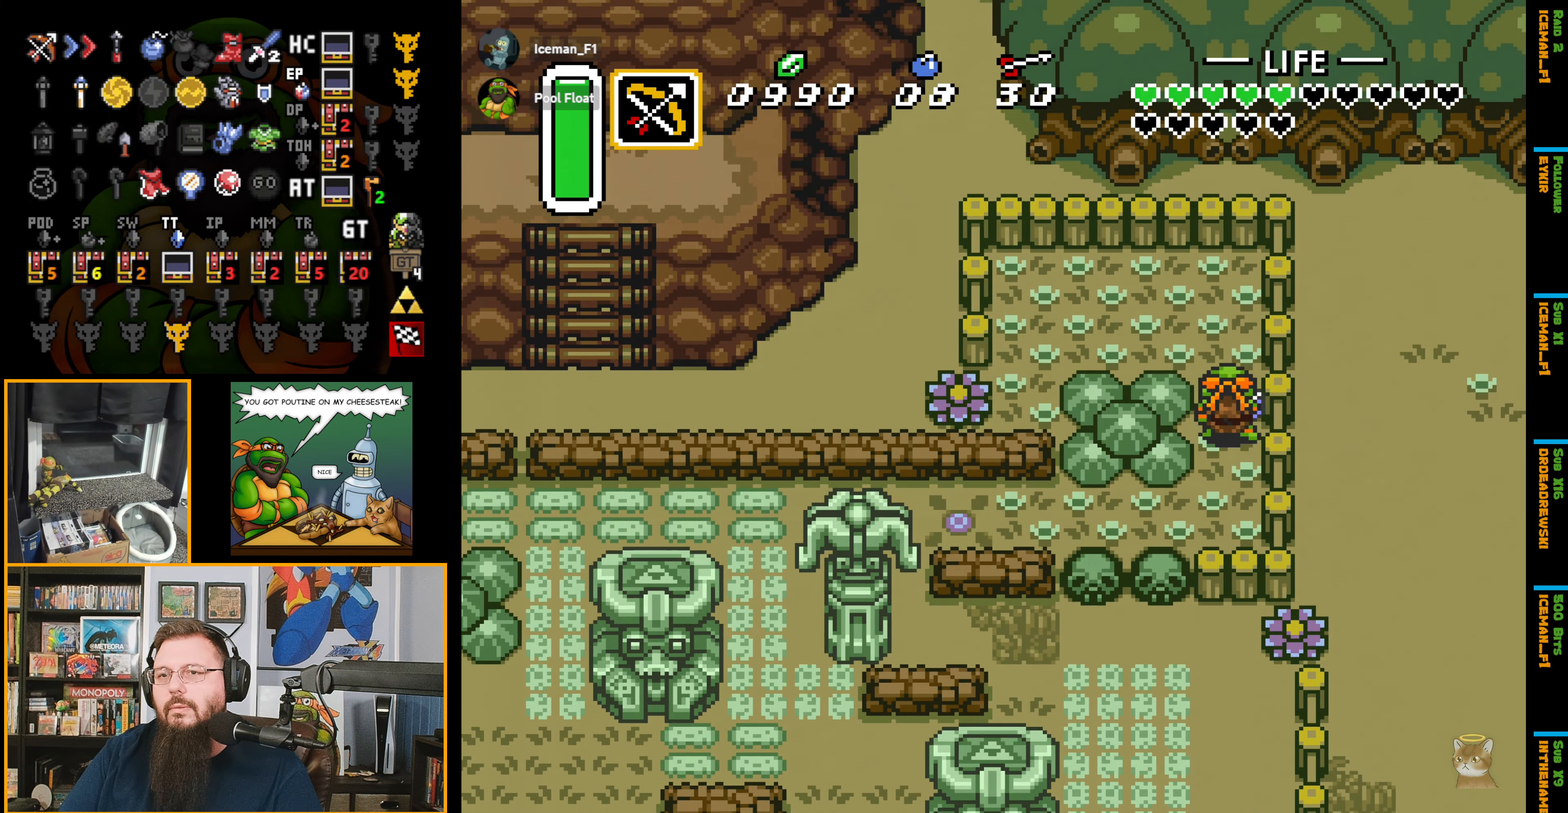
{"buttons": ["DPAD_LEFT"], "events": [[150, "L1", "down"], [184, "DPAD_LEFT", "down"], [284, "L1", "up"], [334, "DPAD_UP", "up"]]}
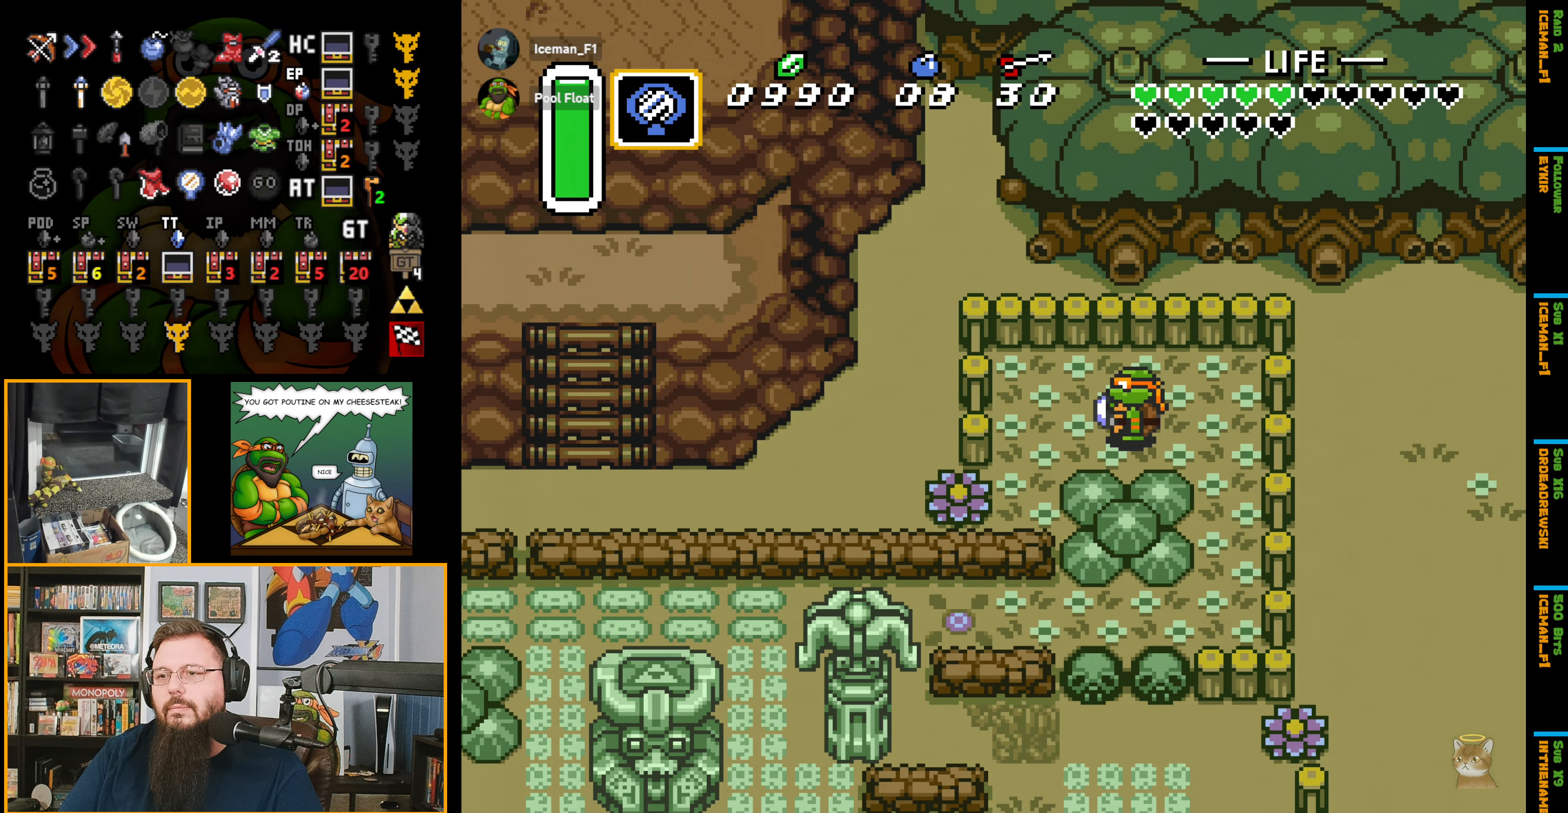
{"buttons": ["DPAD_DOWN", "DPAD_LEFT"], "events": [[200, "DPAD_DOWN", "down"]]}
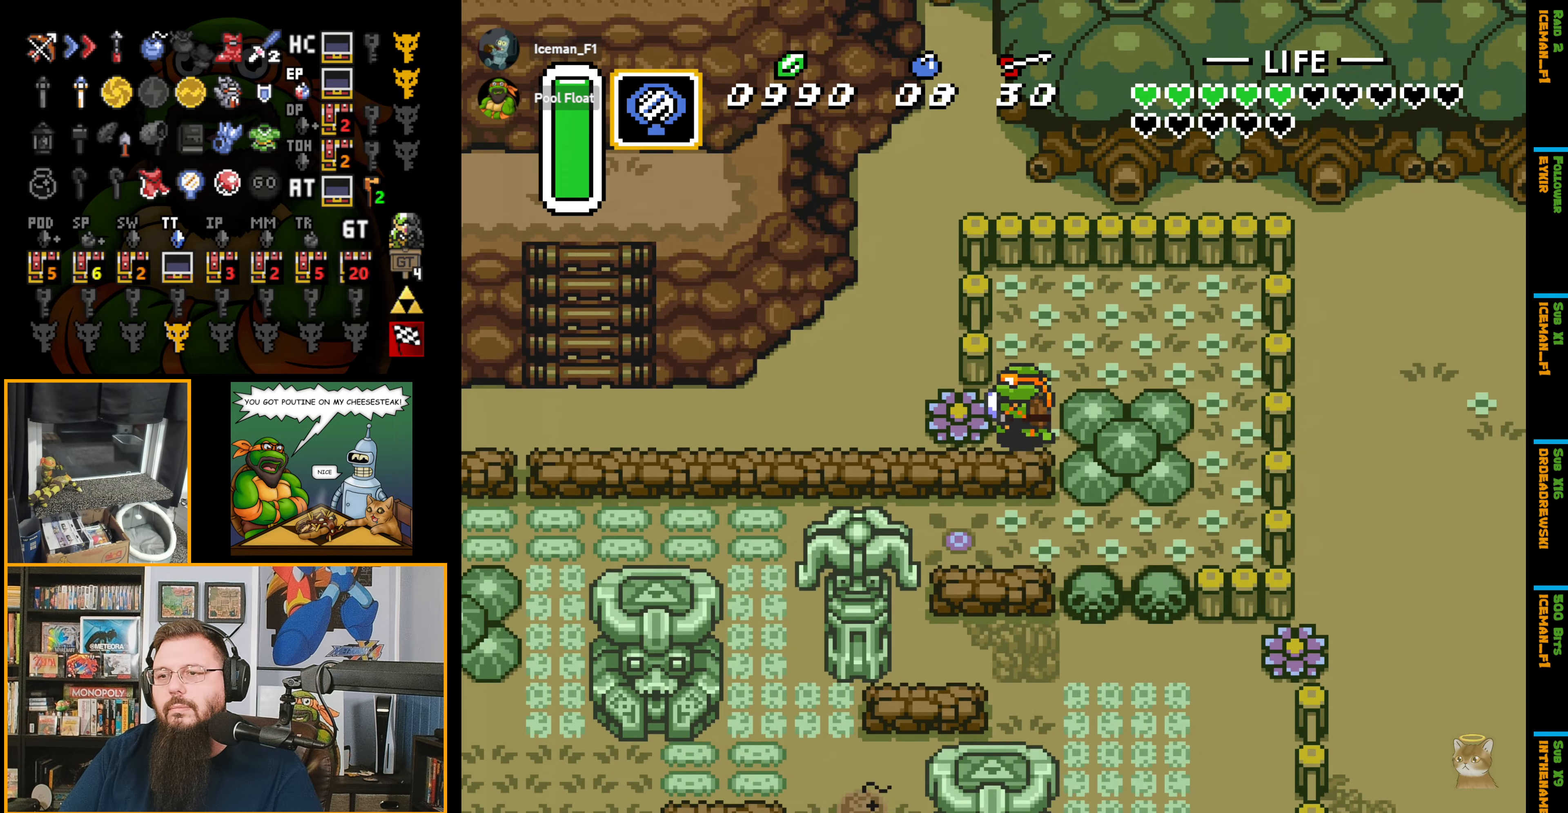
{"buttons": ["DPAD_LEFT"], "events": [[50, "DPAD_DOWN", "up"], [83, "B", "down"], [233, "B", "up"]]}
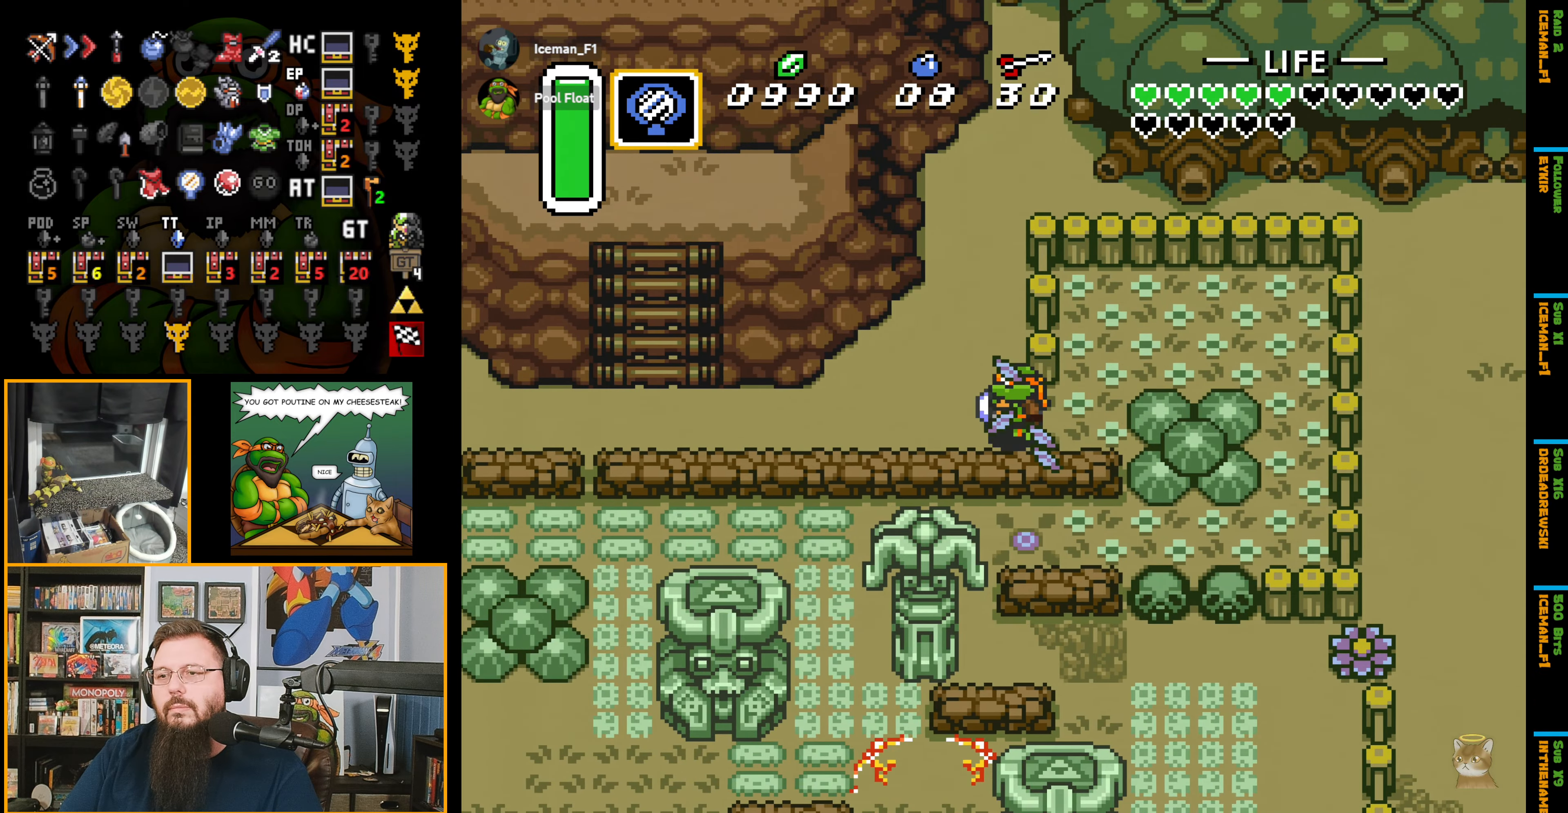
{"buttons": ["DPAD_LEFT"], "events": []}
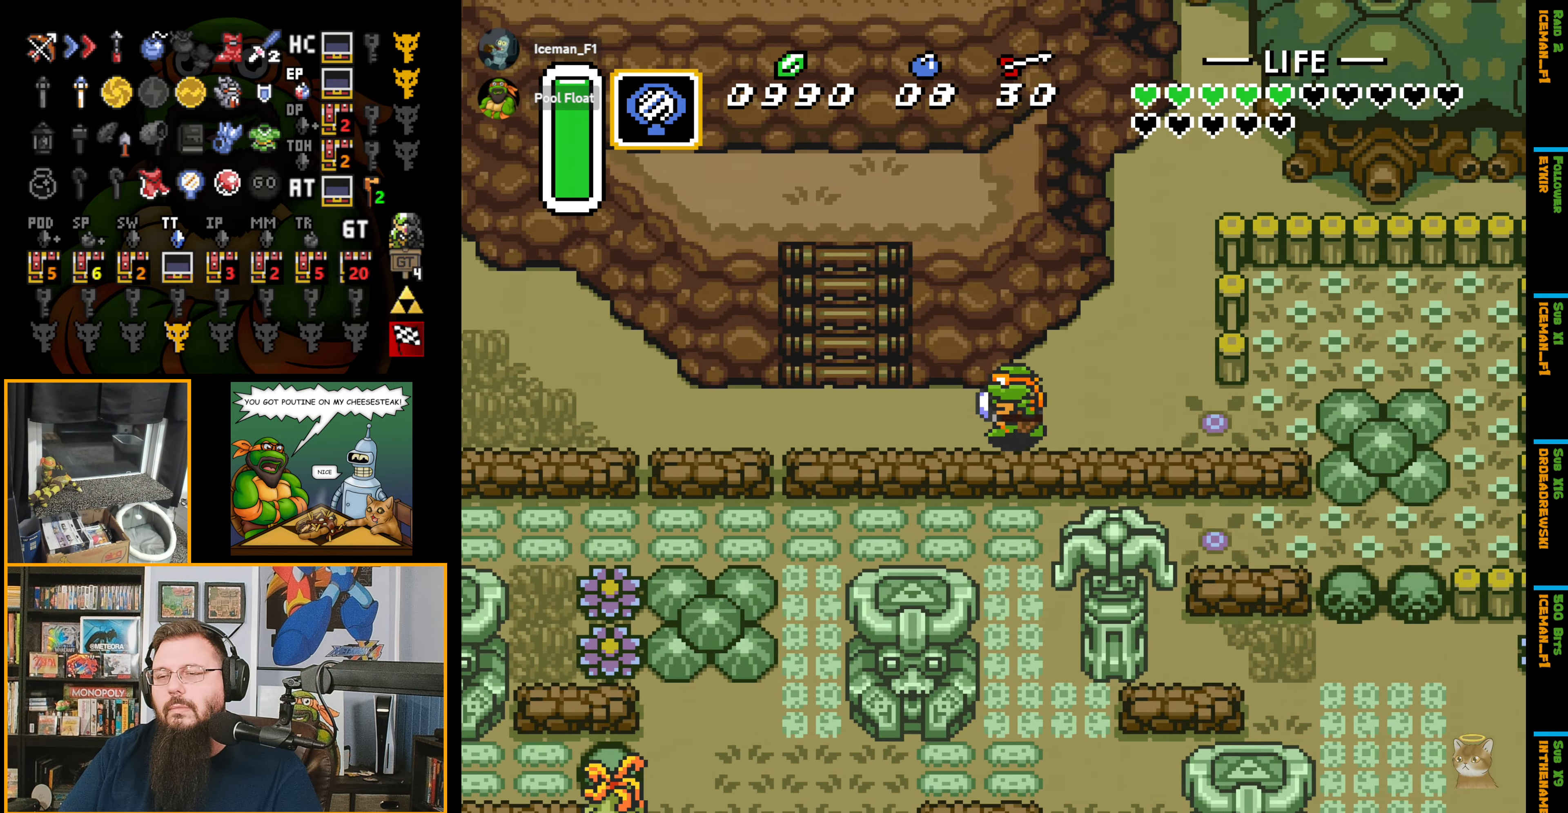
{"buttons": ["DPAD_UP"], "events": [[366, "DPAD_UP", "down"], [400, "DPAD_LEFT", "up"]]}
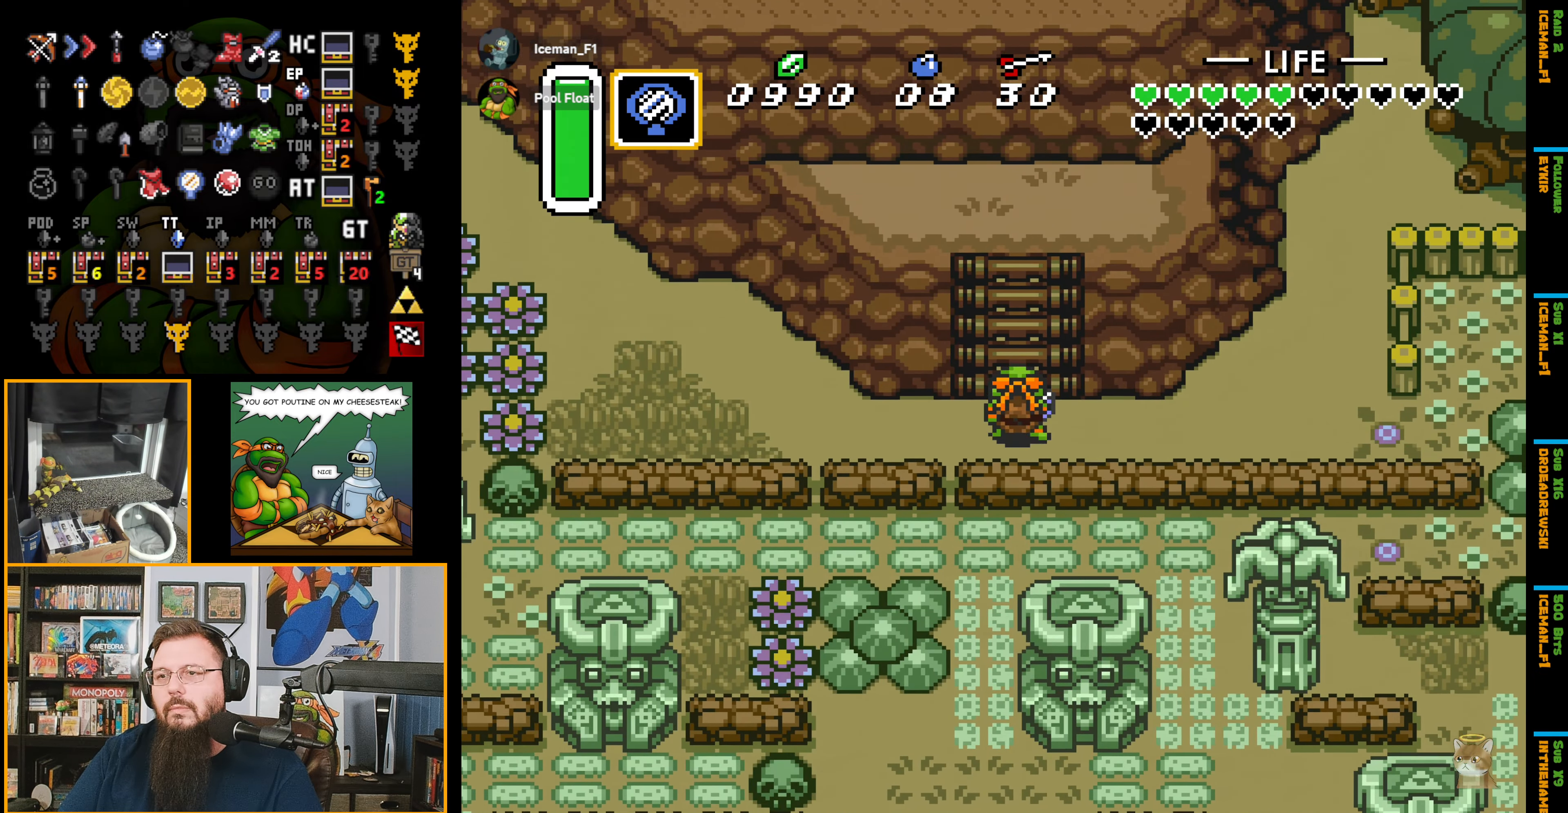
{"buttons": ["DPAD_UP"], "events": []}
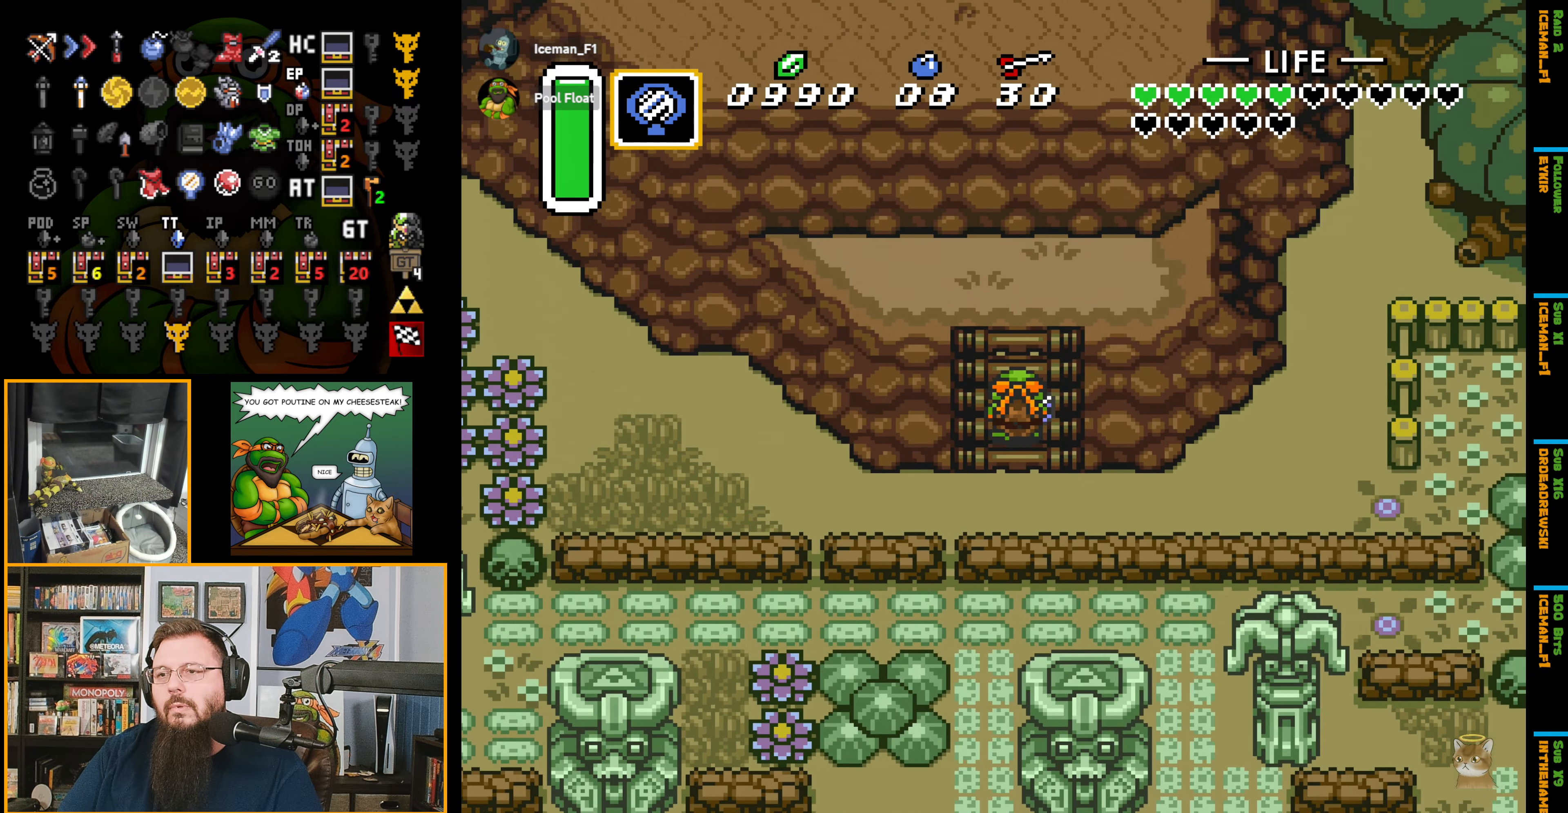
{"buttons": ["DPAD_UP"], "events": []}
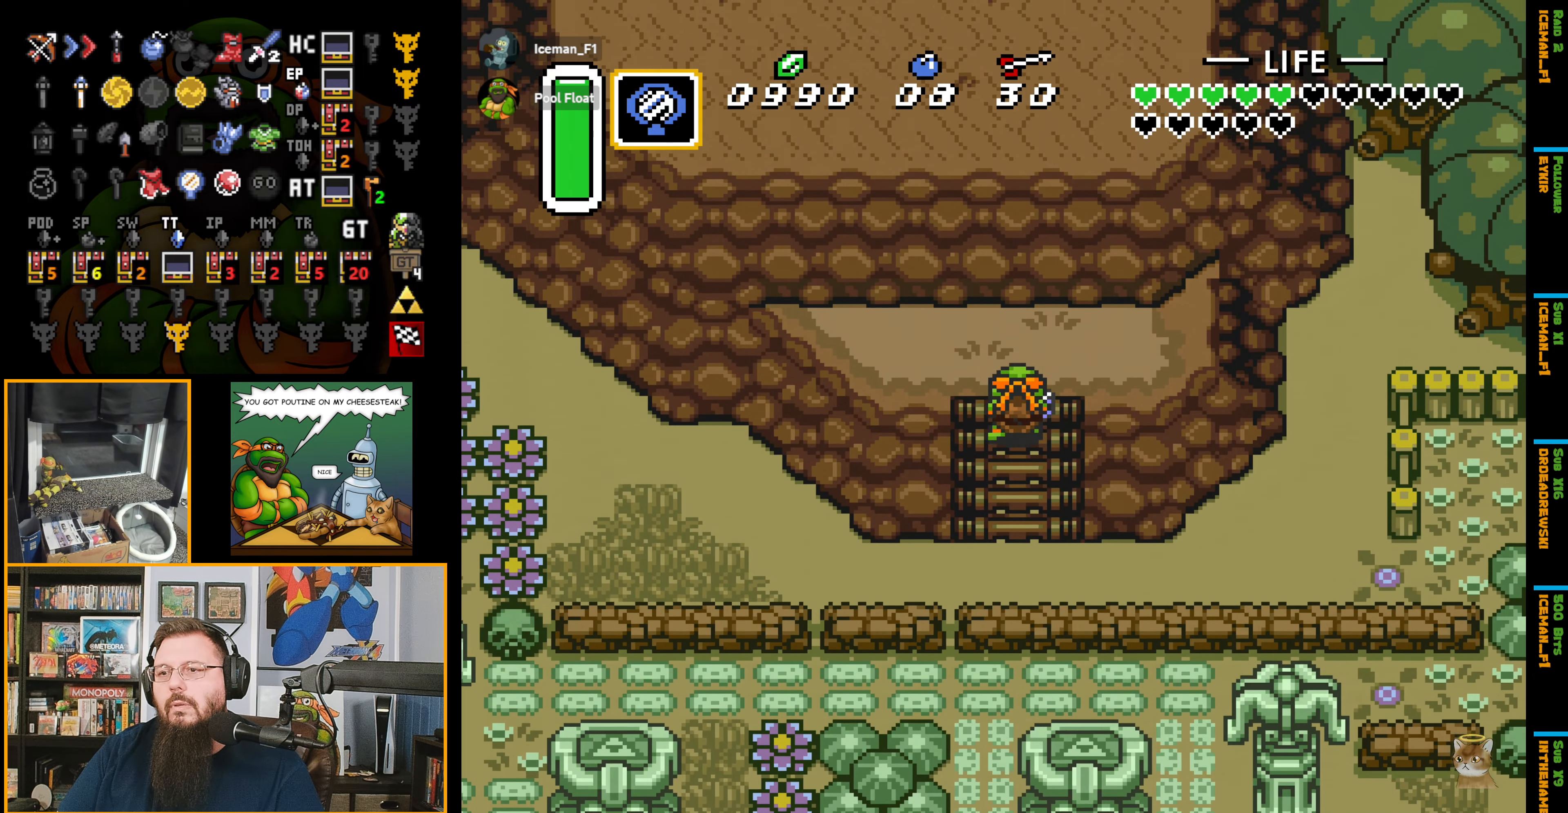
{"buttons": ["Y"], "events": [[83, "DPAD_LEFT", "down"], [350, "DPAD_UP", "up"], [466, "DPAD_LEFT", "up"], [483, "Y", "down"]]}
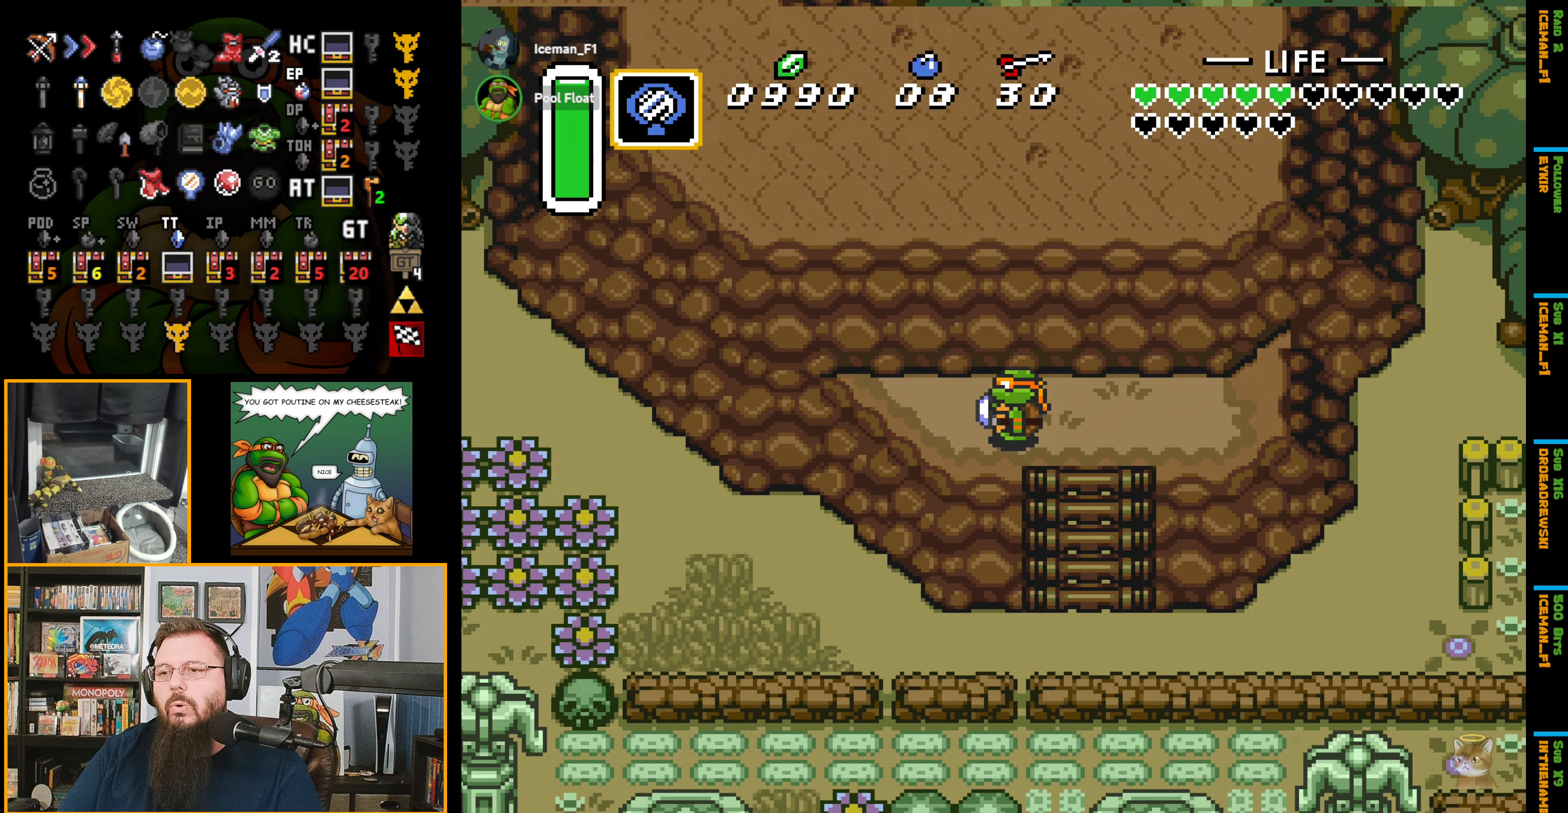
{"buttons": [], "events": [[116, "Y", "up"]]}
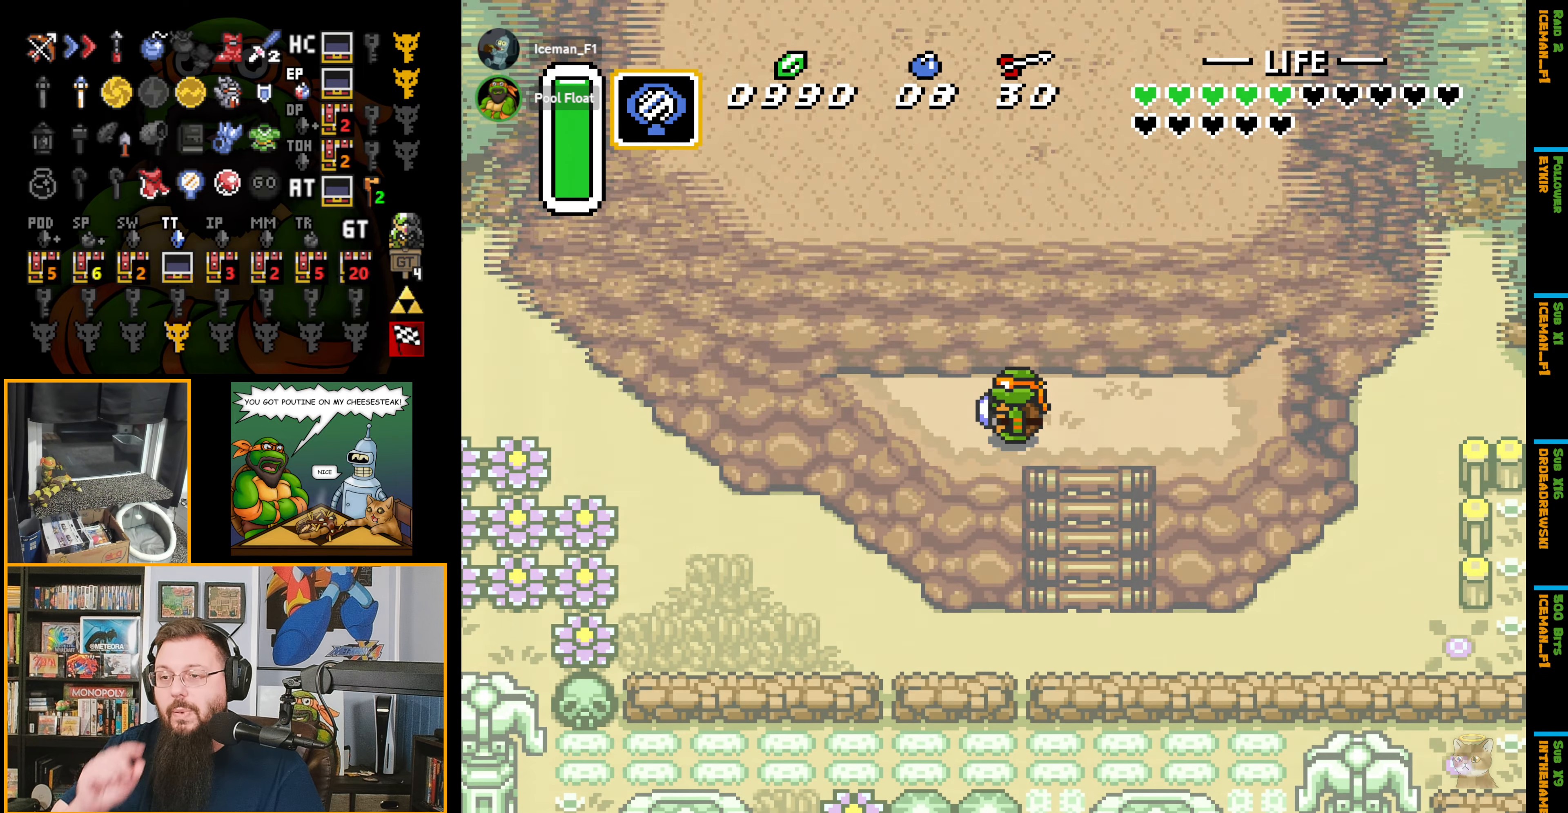
{"buttons": [], "events": []}
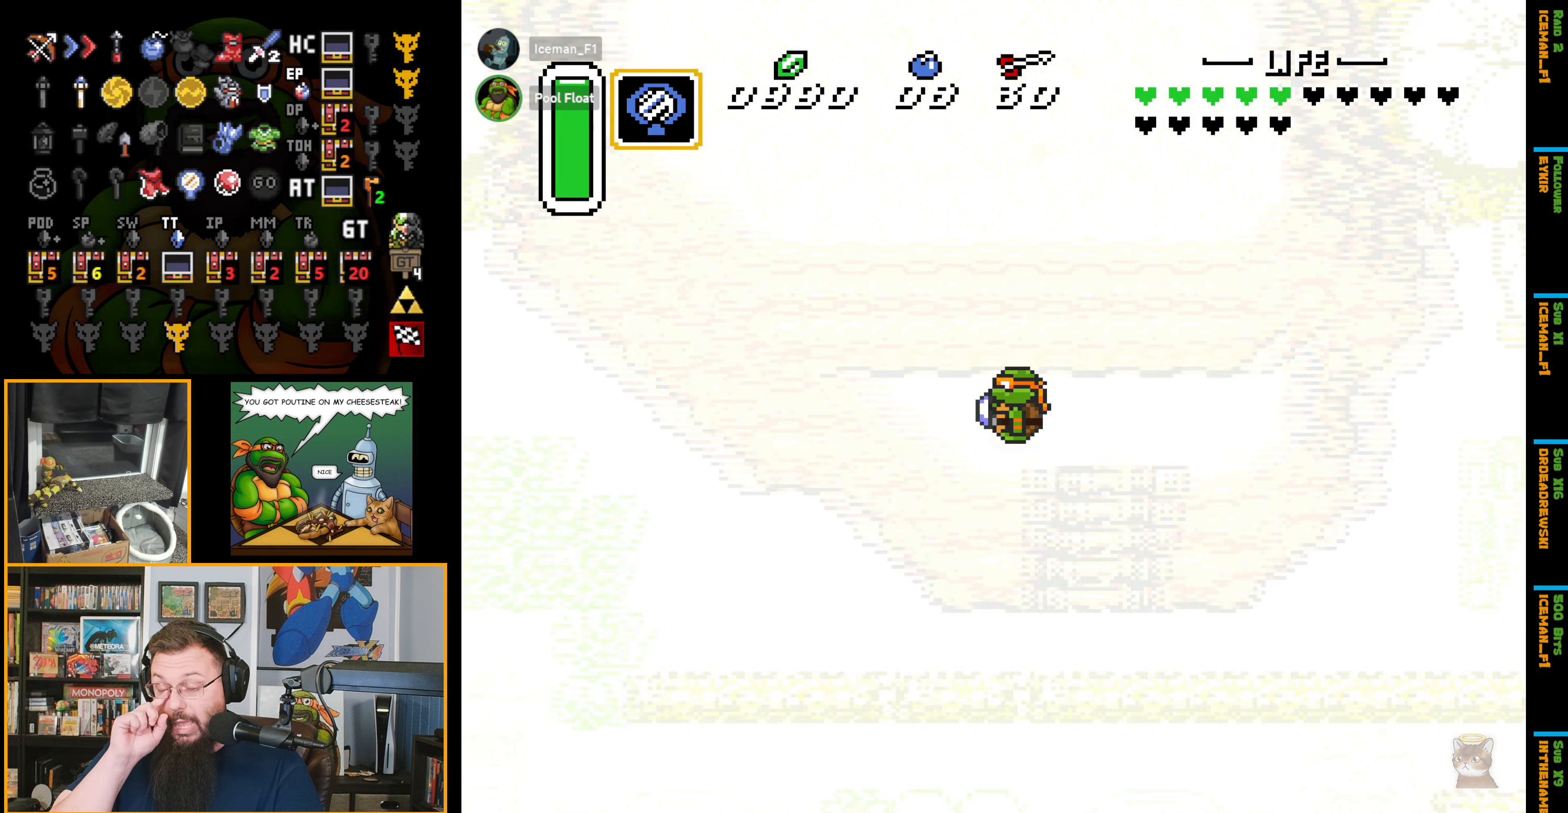
{"buttons": [], "events": []}
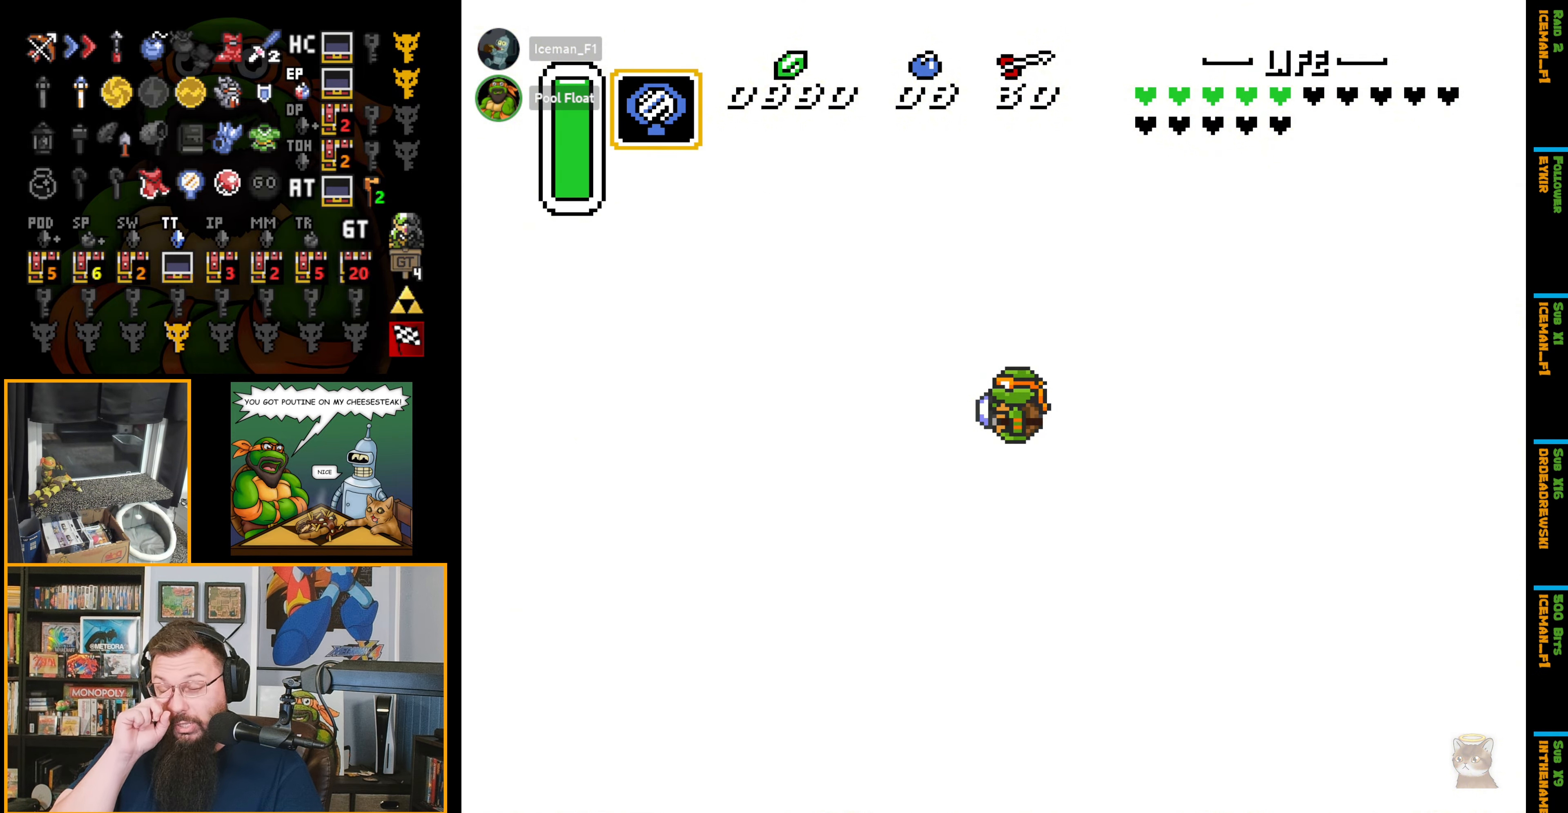
{"buttons": [], "events": []}
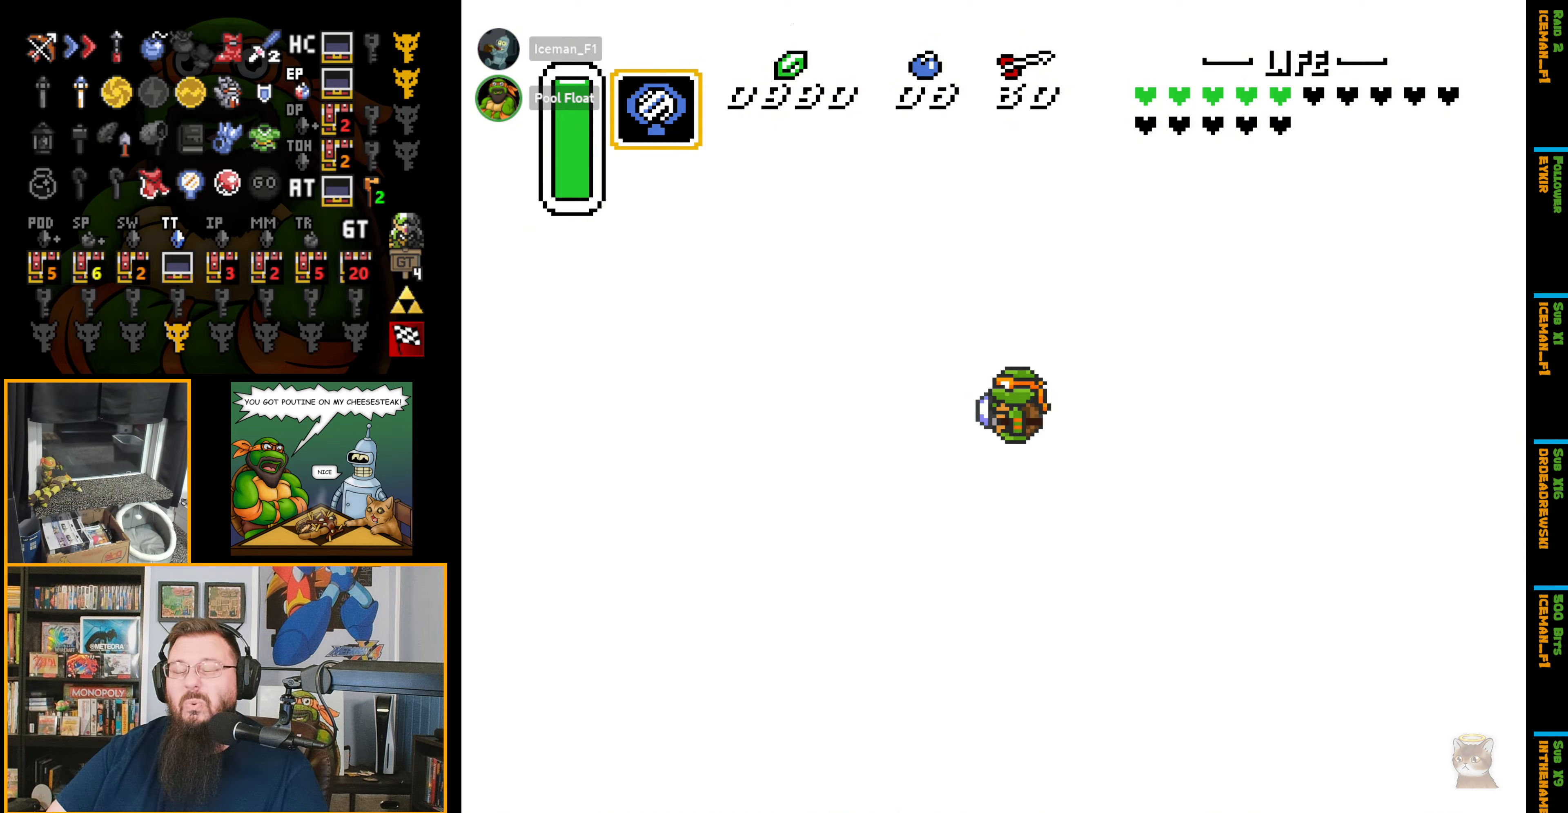
{"buttons": [], "events": []}
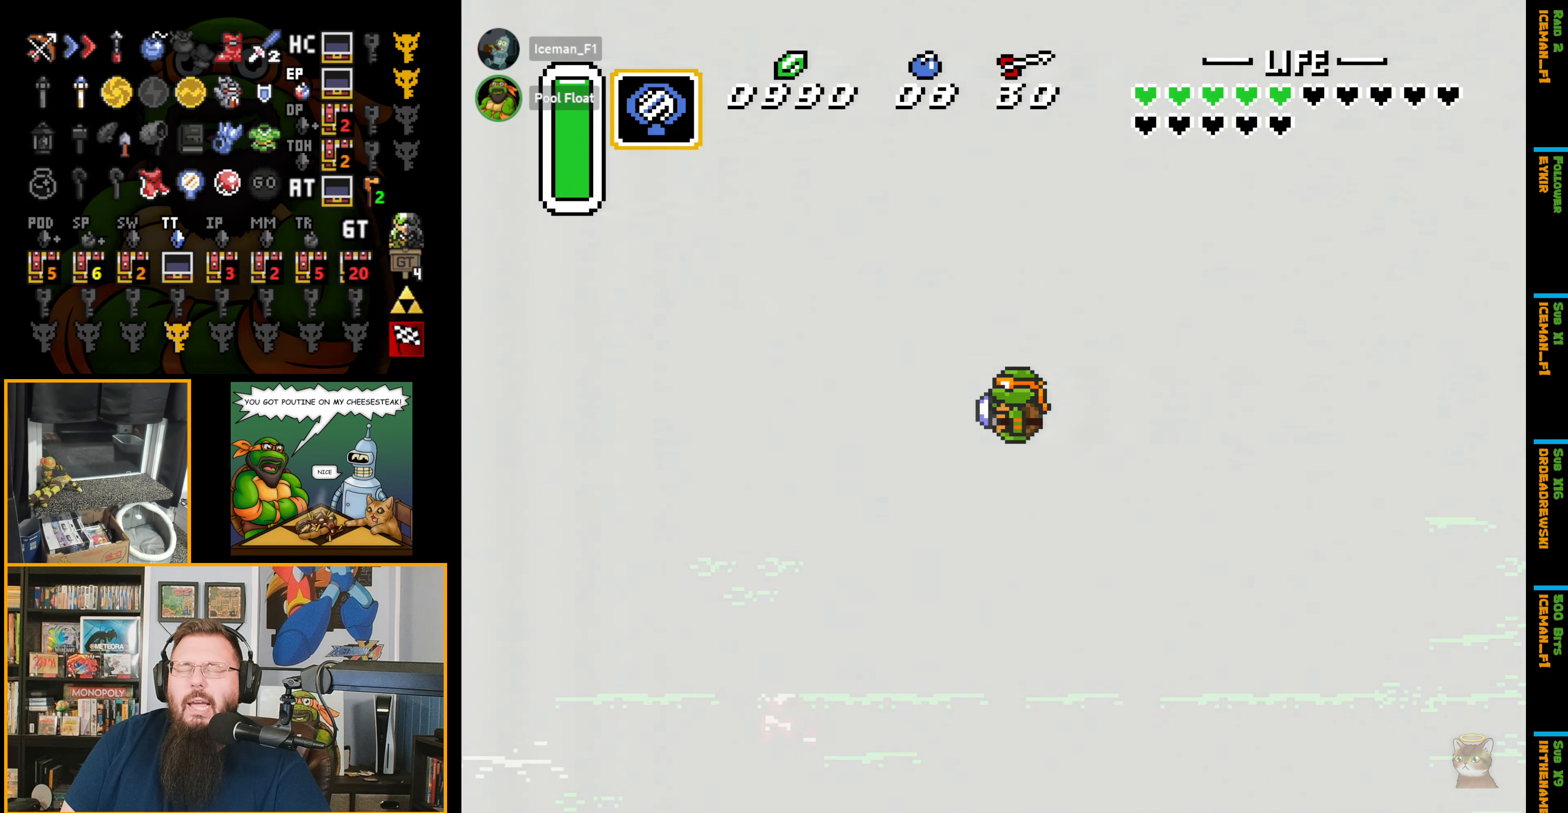
{"buttons": [], "events": []}